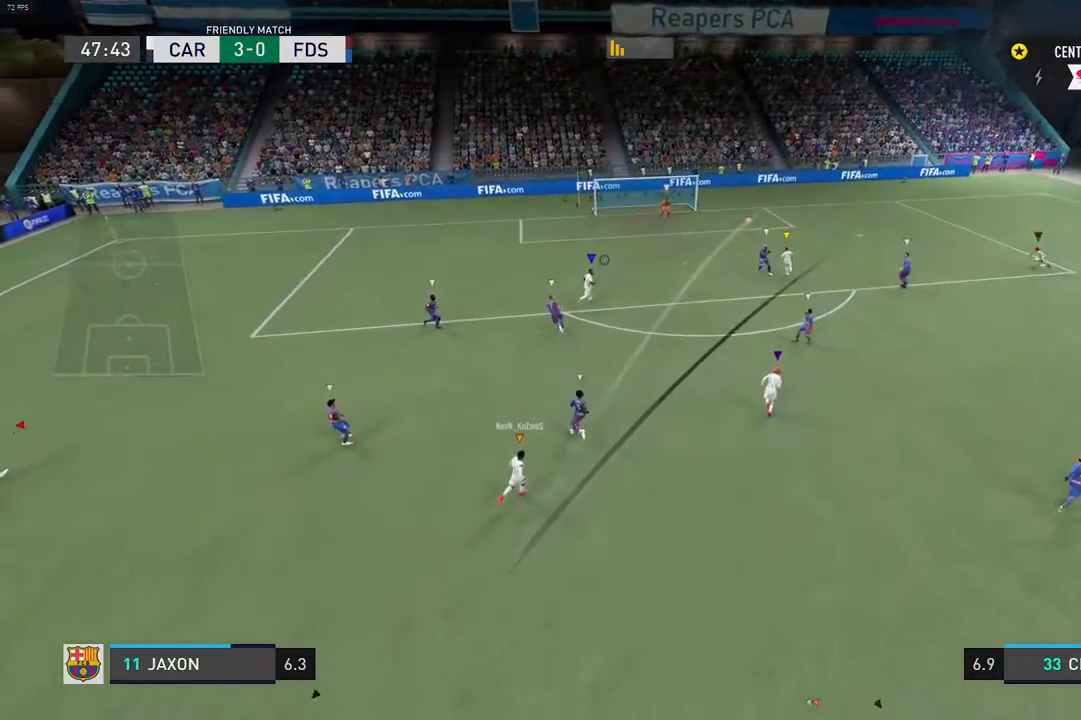
Gameplay with a controller (Xbox layout); each line is a JSON object with the inputs held at the frame after it. "events" lists button and stick changes between this image and that frame as [ms after this image, input, new state], when the widget could be followed in between. Not read: L3 R3.
{"buttons": [], "left_stick": "center", "right_stick": "center", "events": [[117, "R2", "down"], [200, "R2", "up"]]}
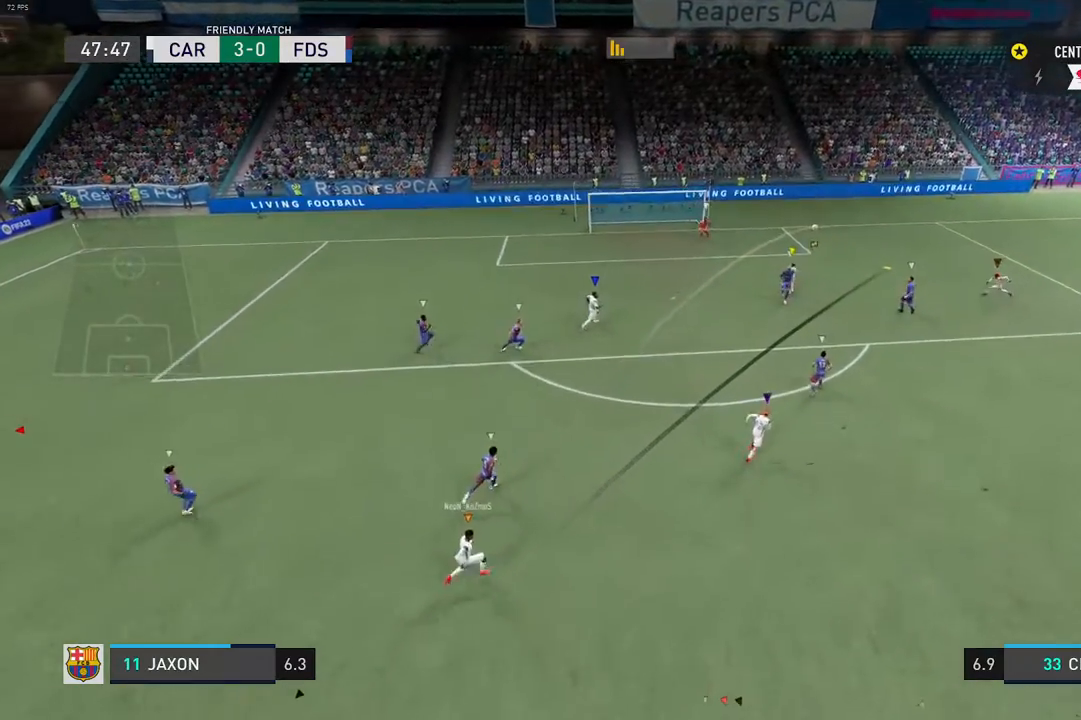
{"buttons": [], "left_stick": "center", "right_stick": "center", "events": []}
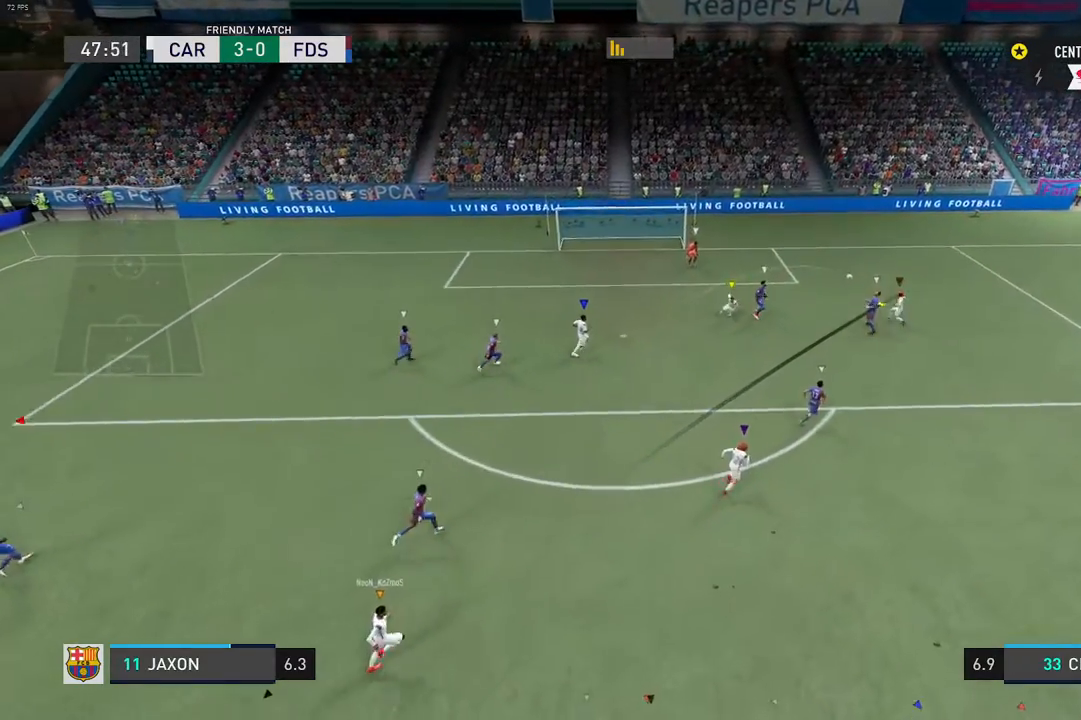
{"buttons": [], "left_stick": "center", "right_stick": "center", "events": []}
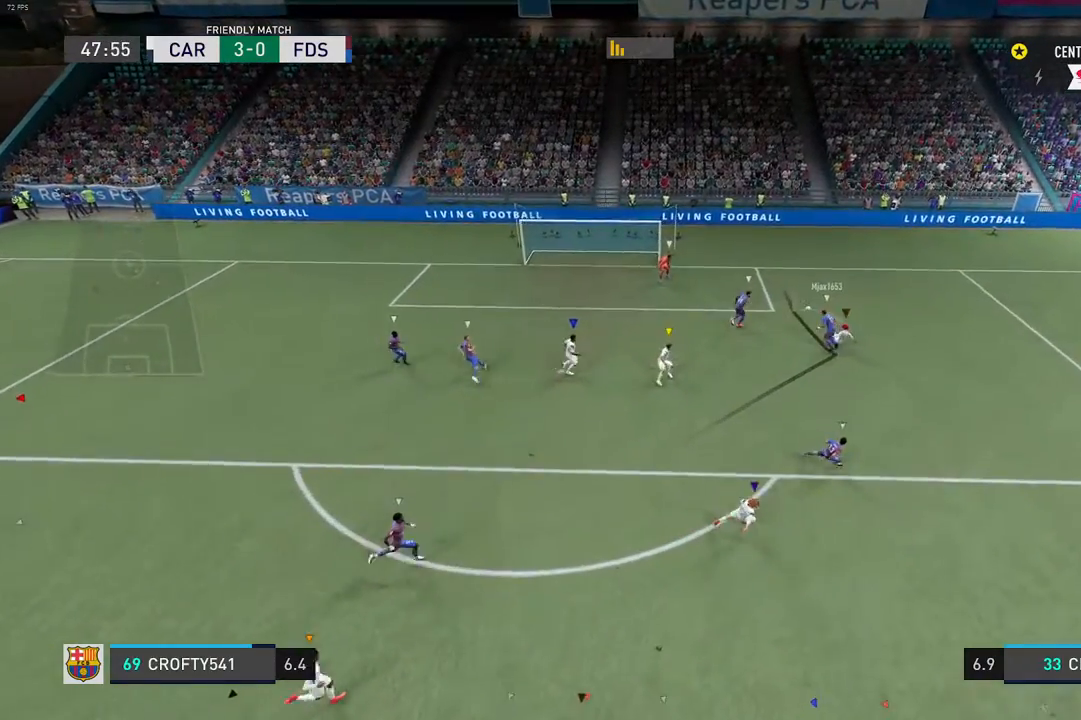
{"buttons": [], "left_stick": "center", "right_stick": "center", "events": []}
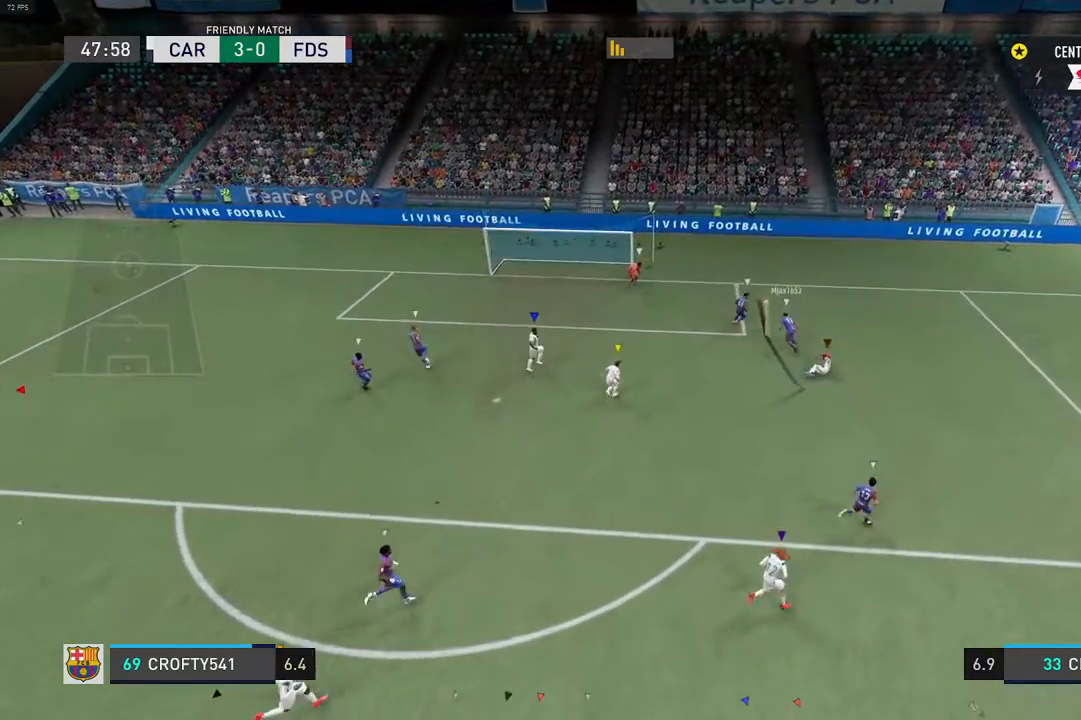
{"buttons": [], "left_stick": "center", "right_stick": "center", "events": []}
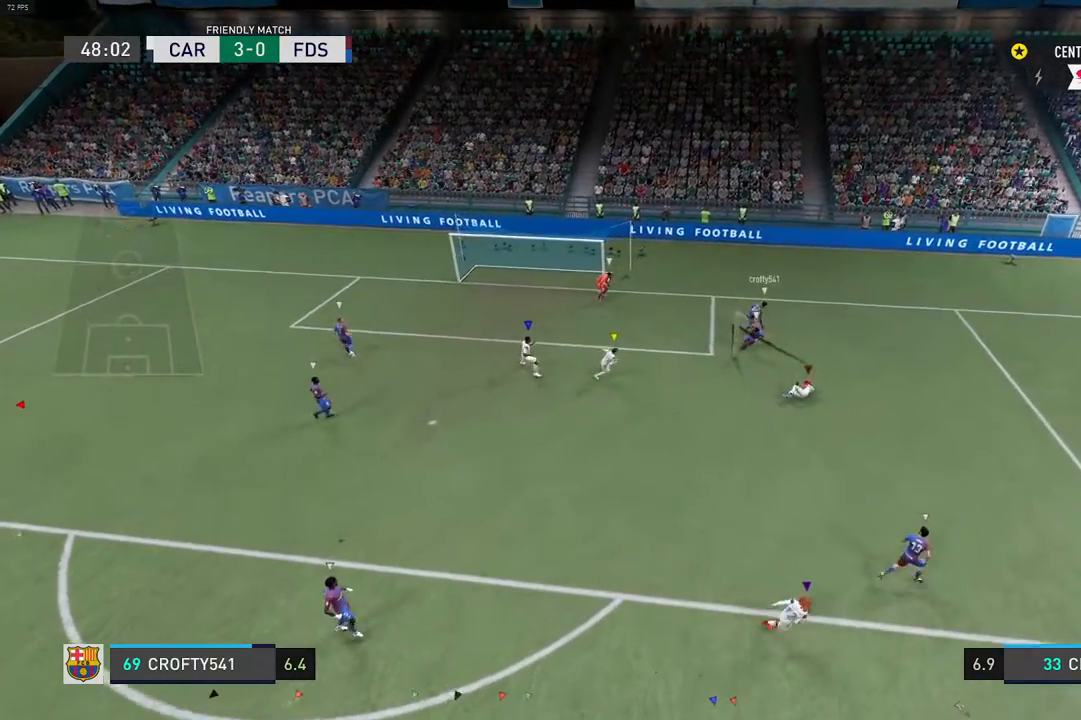
{"buttons": [], "left_stick": "center", "right_stick": "center", "events": []}
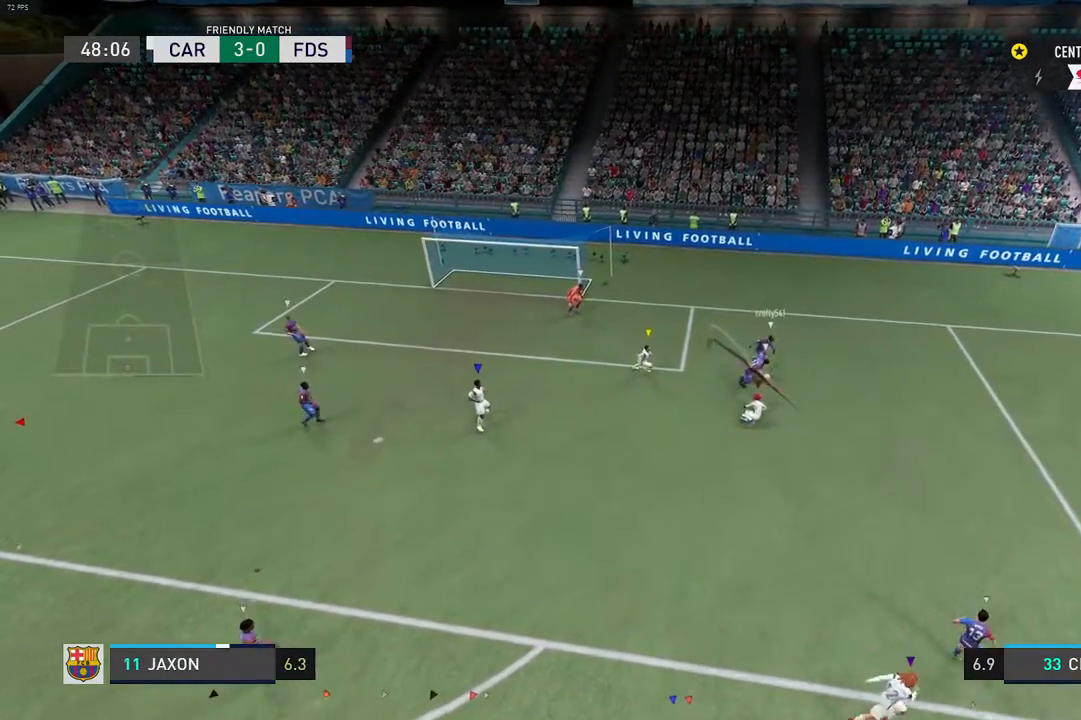
{"buttons": [], "left_stick": "center", "right_stick": "center", "events": []}
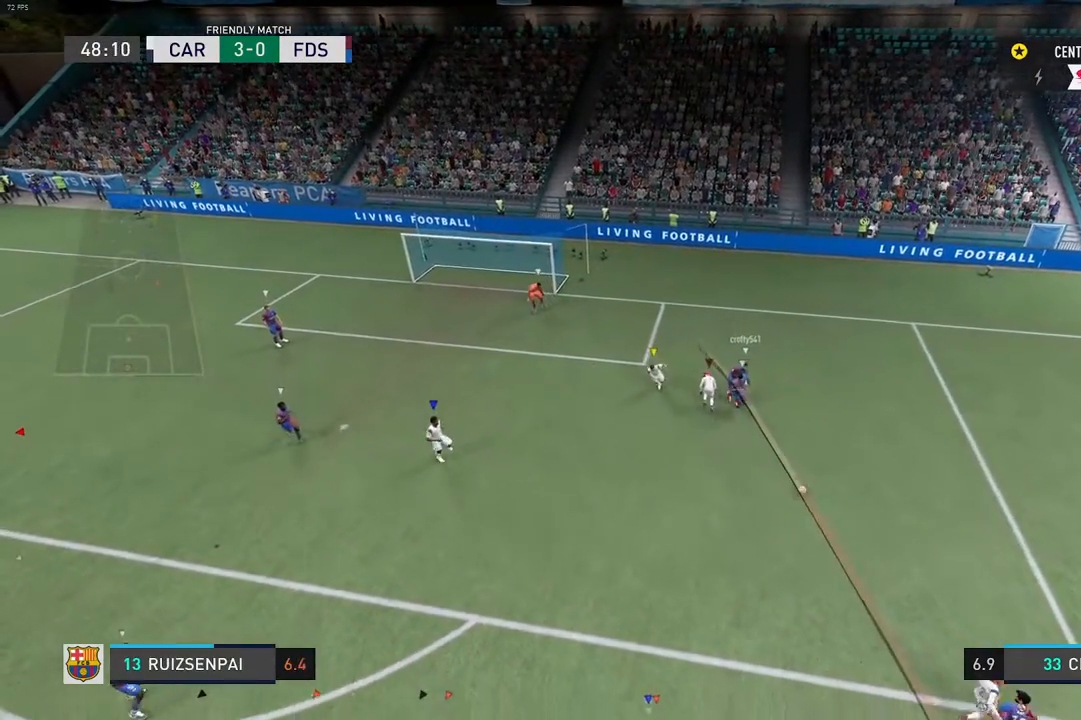
{"buttons": [], "left_stick": "center", "right_stick": "center", "events": []}
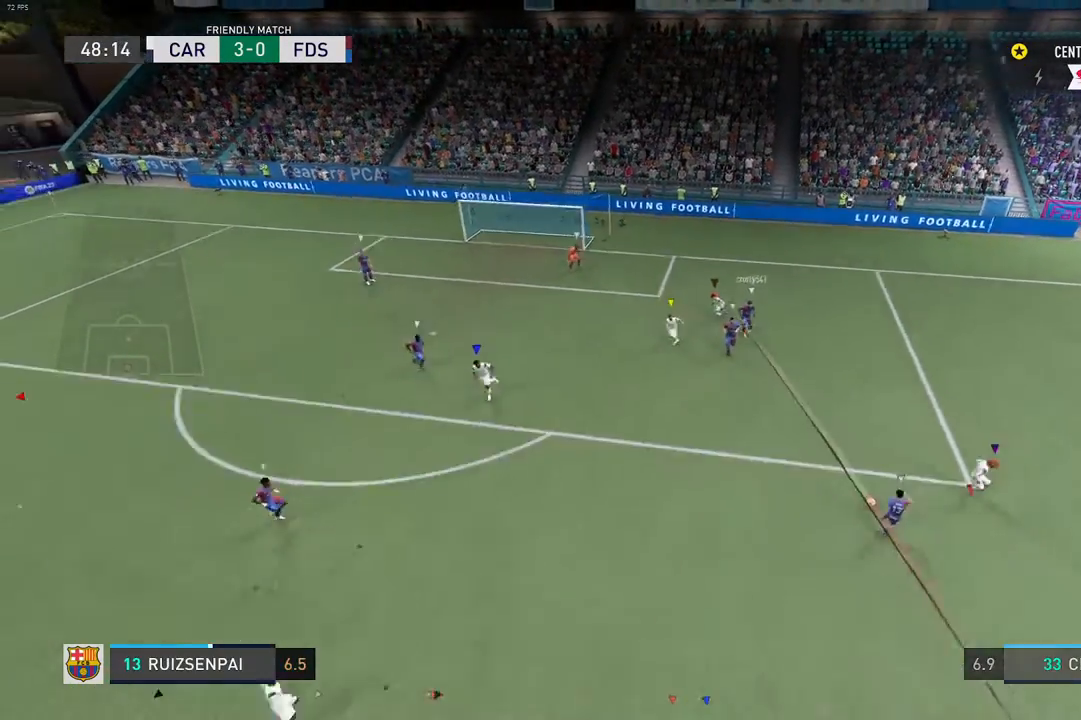
{"buttons": [], "left_stick": "center", "right_stick": "center", "events": []}
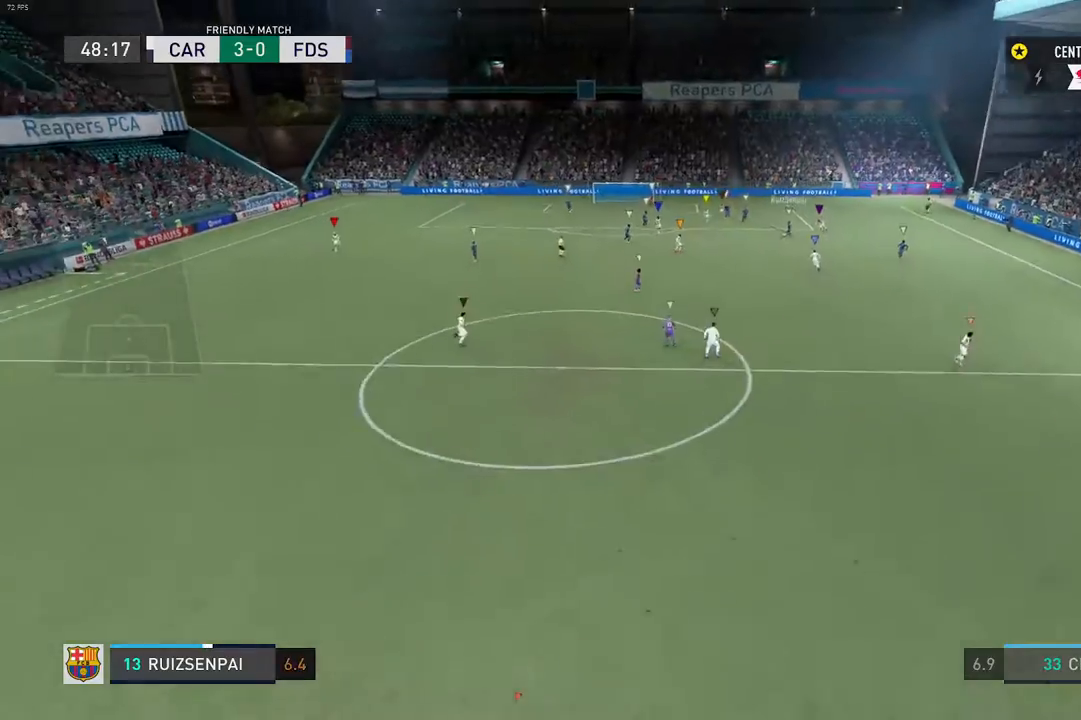
{"buttons": [], "left_stick": "center", "right_stick": "center", "events": []}
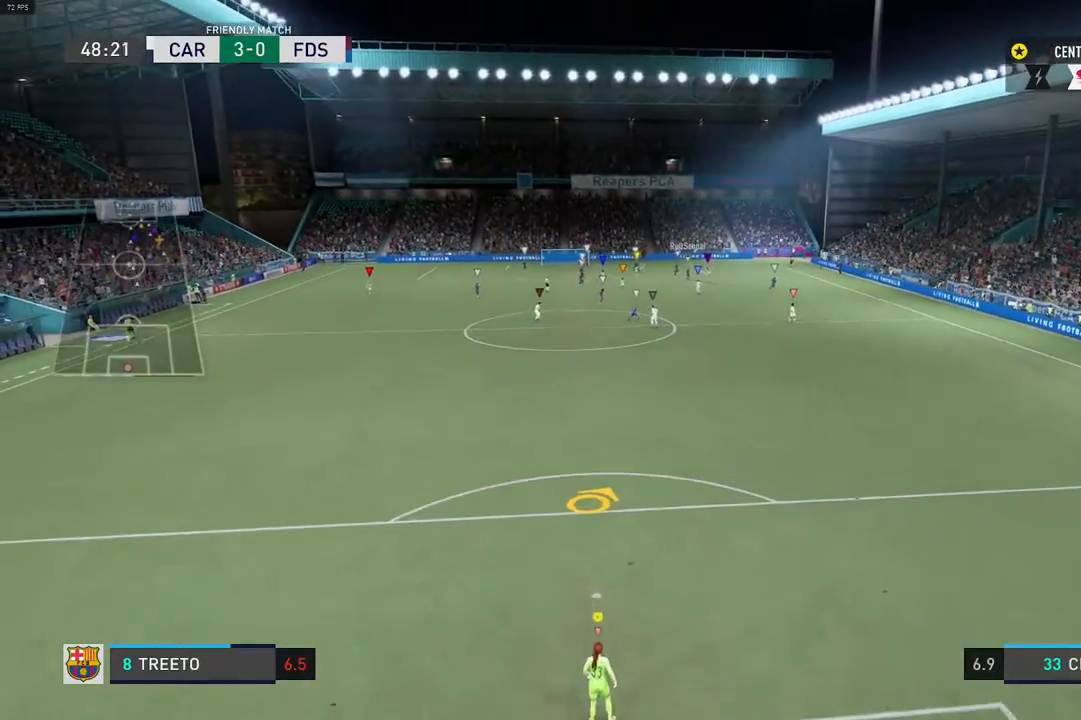
{"buttons": ["L2", "R2"], "left_stick": "up", "right_stick": "center", "events": [[67, "left_stick", "up"], [117, "L2", "down"], [217, "R2", "down"]]}
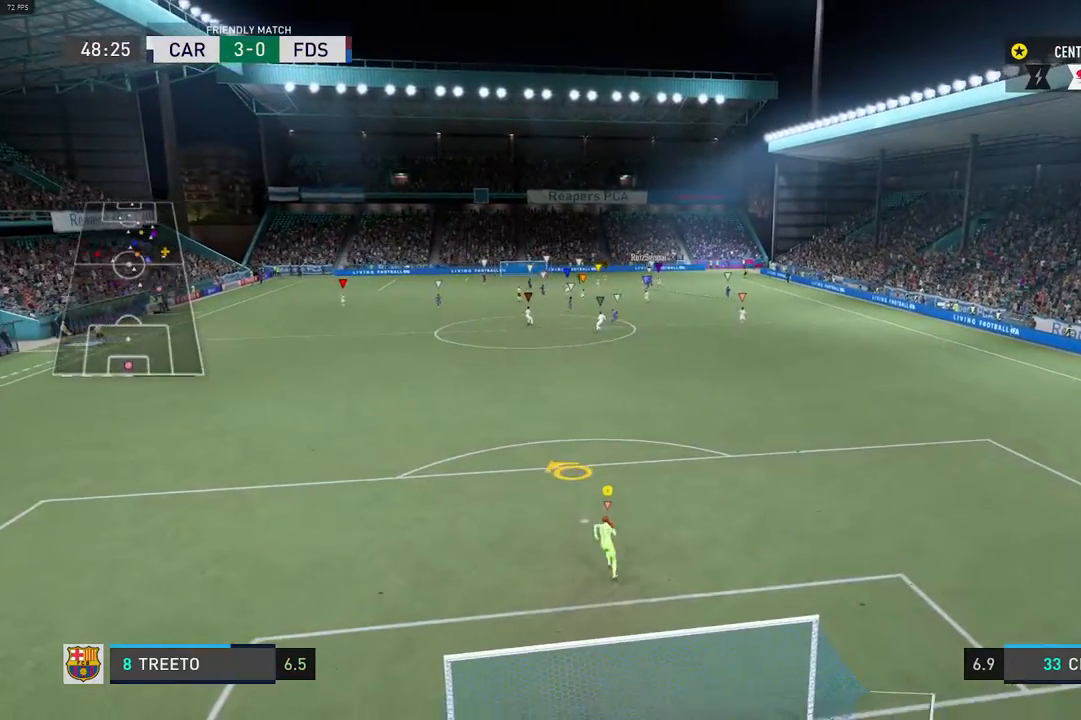
{"buttons": ["L2"], "left_stick": "up", "right_stick": "center", "events": [[33, "R2", "up"], [33, "left_stick", "center"], [250, "left_stick", "up"]]}
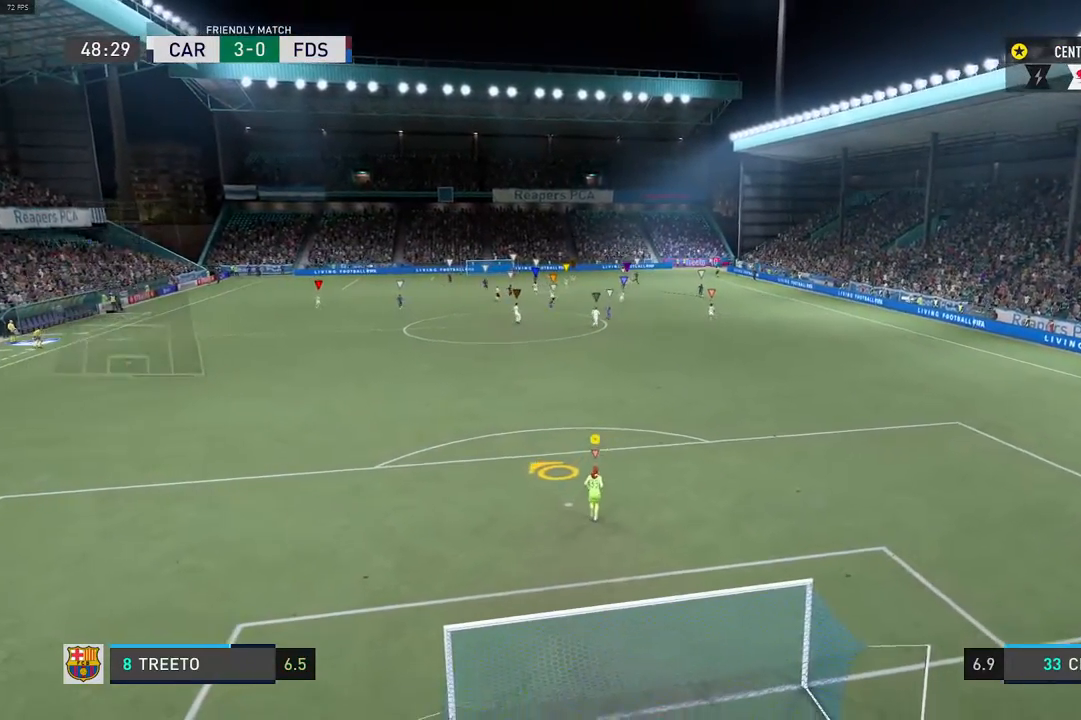
{"buttons": ["L2"], "left_stick": "right", "right_stick": "center", "events": [[67, "left_stick", "center"], [183, "R2", "down"], [450, "left_stick", "right"], [500, "R2", "up"]]}
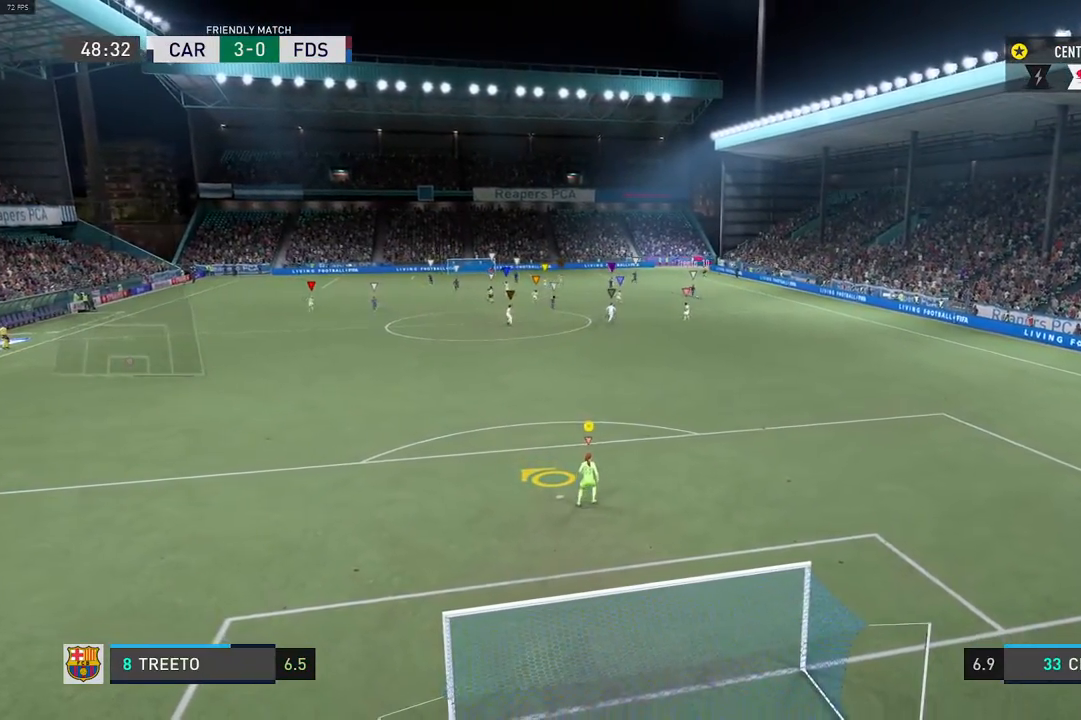
{"buttons": ["L2", "R2"], "left_stick": "center", "right_stick": "center", "events": [[300, "left_stick", "center"], [333, "R2", "down"]]}
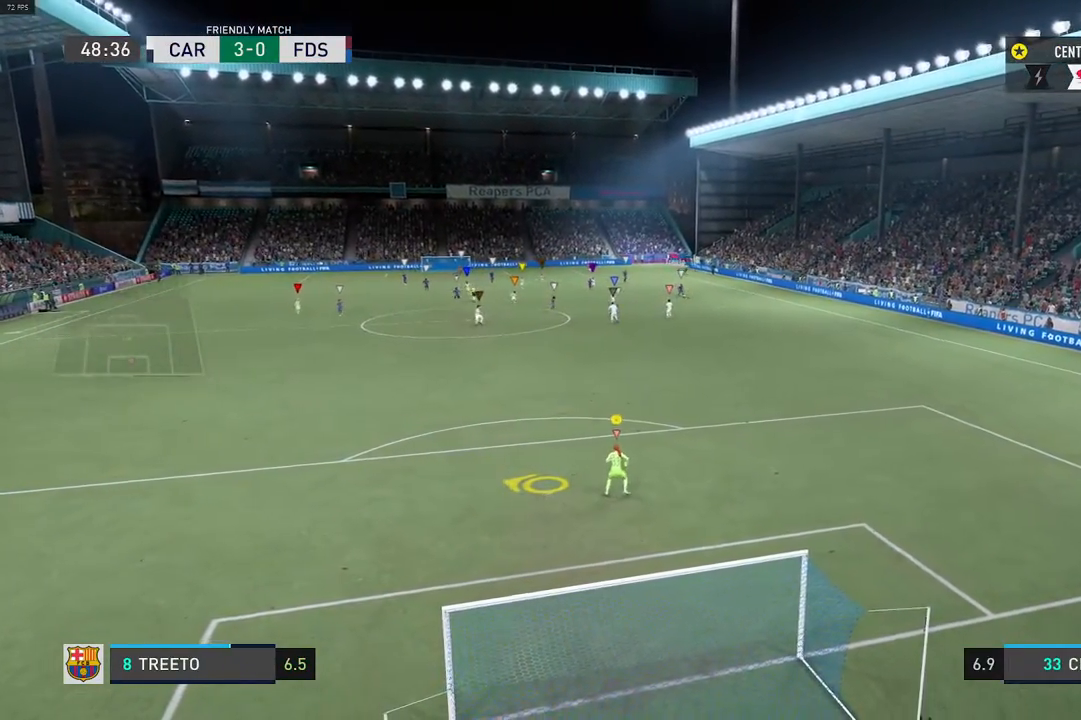
{"buttons": ["L2"], "left_stick": "center", "right_stick": "center", "events": [[133, "R2", "up"], [150, "left_stick", "up-right"], [283, "left_stick", "center"]]}
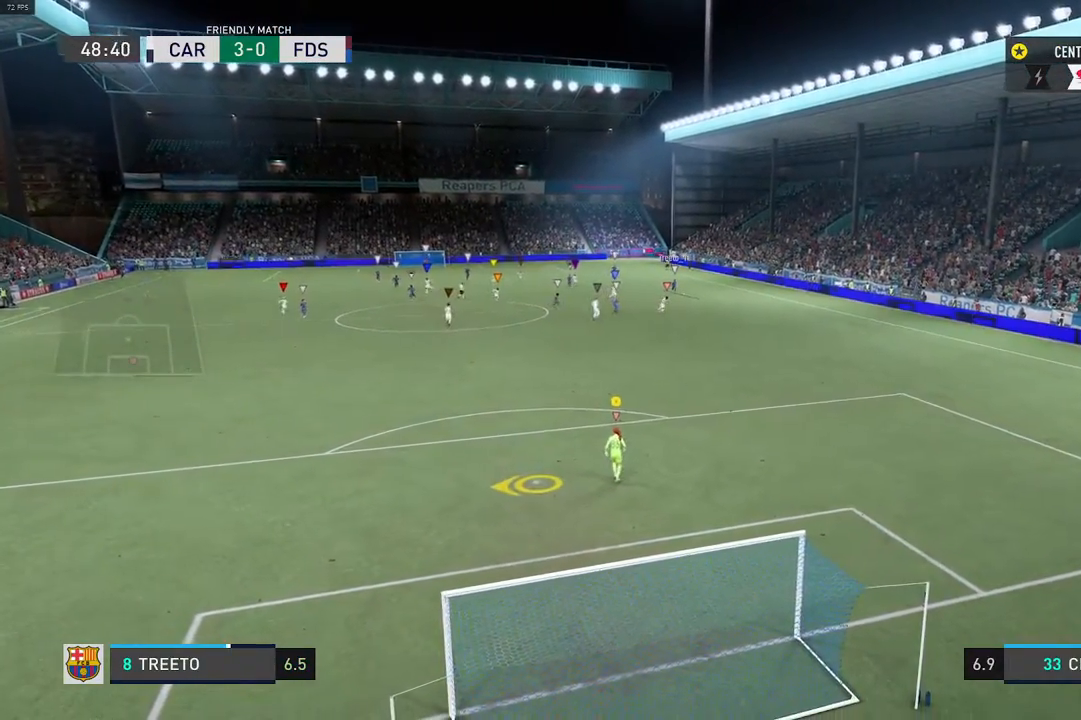
{"buttons": ["L2"], "left_stick": "center", "right_stick": "center", "events": [[133, "left_stick", "down"], [167, "R2", "down"], [383, "left_stick", "center"], [483, "R2", "up"]]}
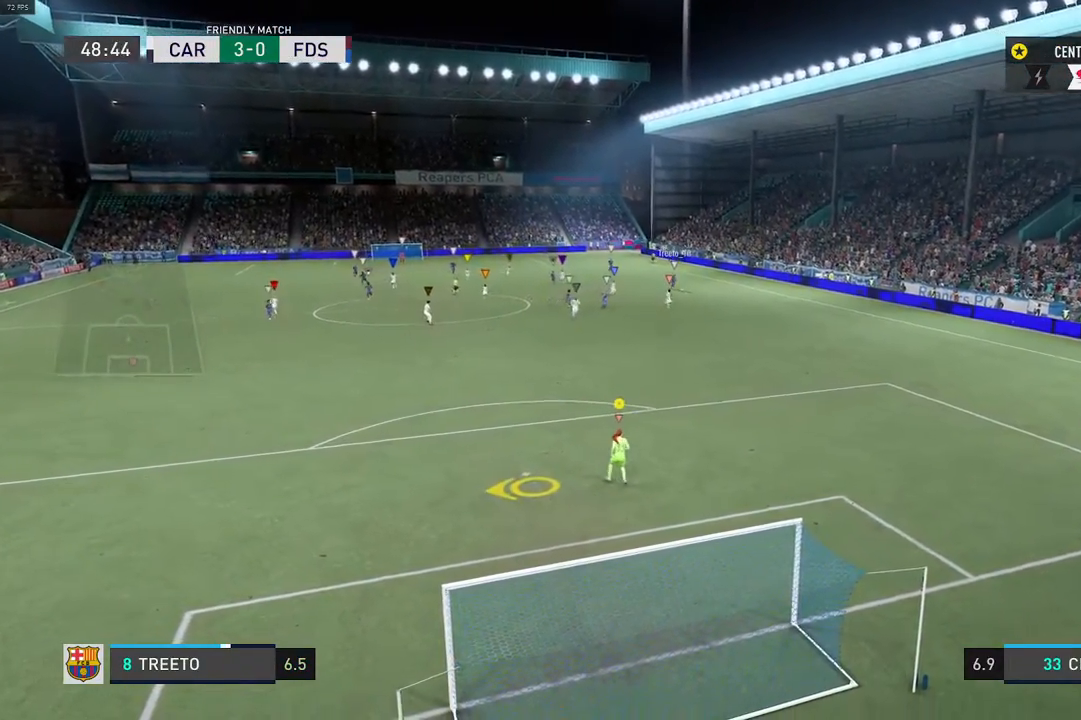
{"buttons": [], "left_stick": "center", "right_stick": "center", "events": [[100, "L2", "up"]]}
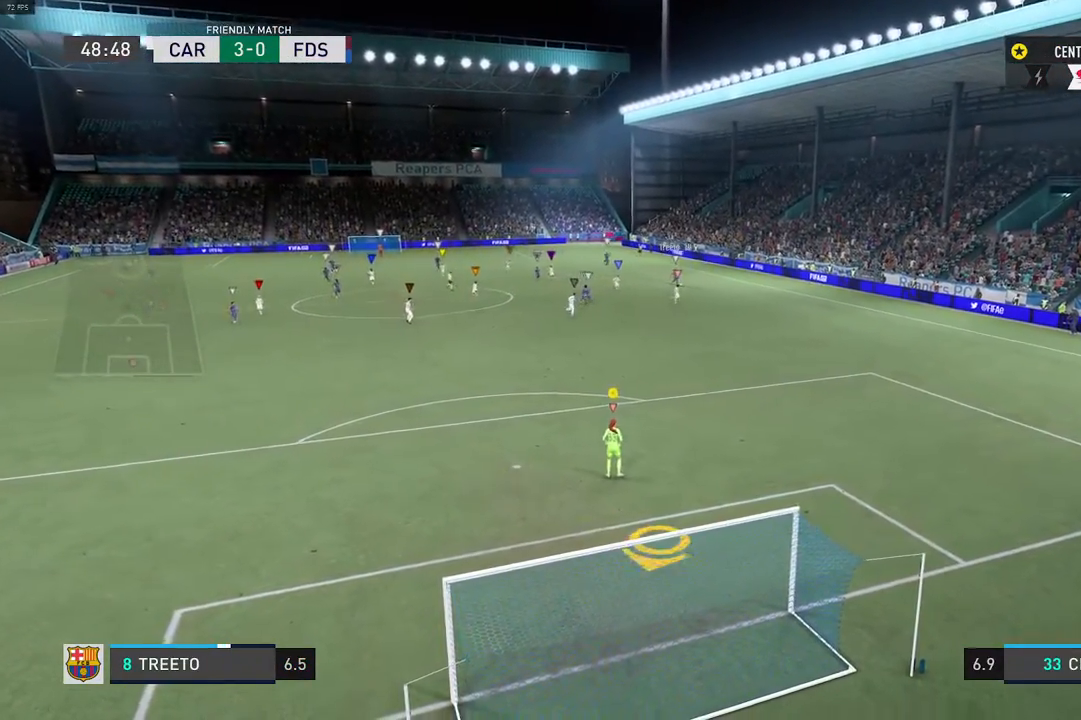
{"buttons": ["L2", "R2"], "left_stick": "down", "right_stick": "center", "events": [[283, "left_stick", "down"], [350, "L2", "down"], [350, "R2", "down"]]}
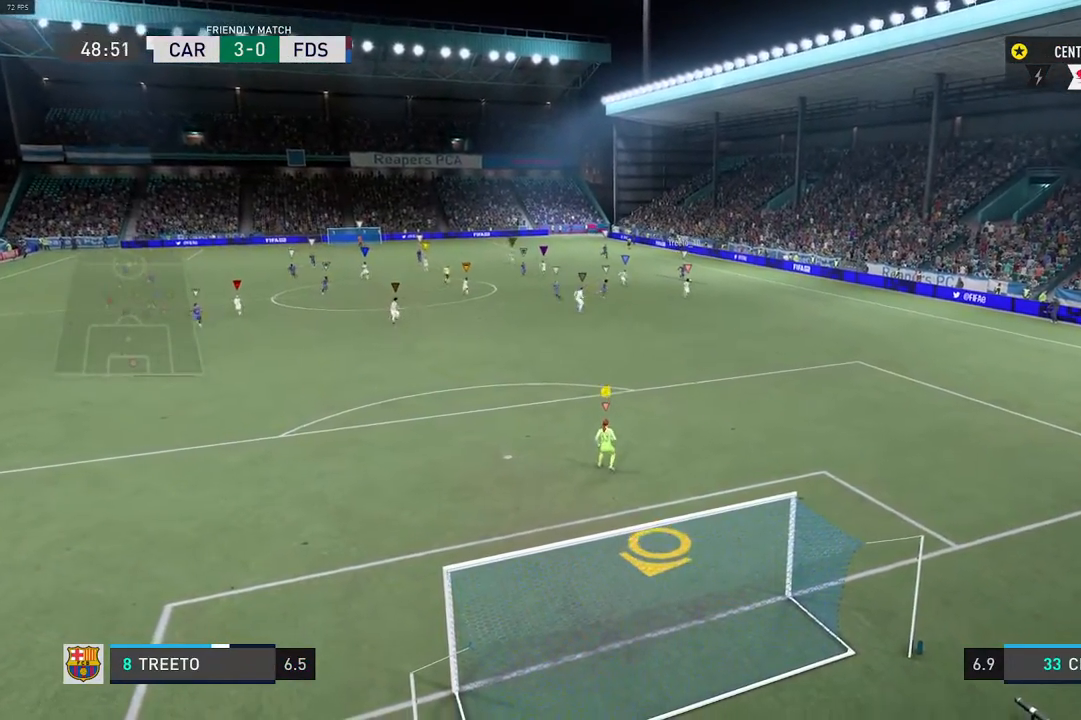
{"buttons": ["L2"], "left_stick": "down", "right_stick": "center", "events": [[200, "left_stick", "center"], [250, "R2", "up"], [300, "L2", "up"], [433, "left_stick", "down"], [450, "L2", "down"]]}
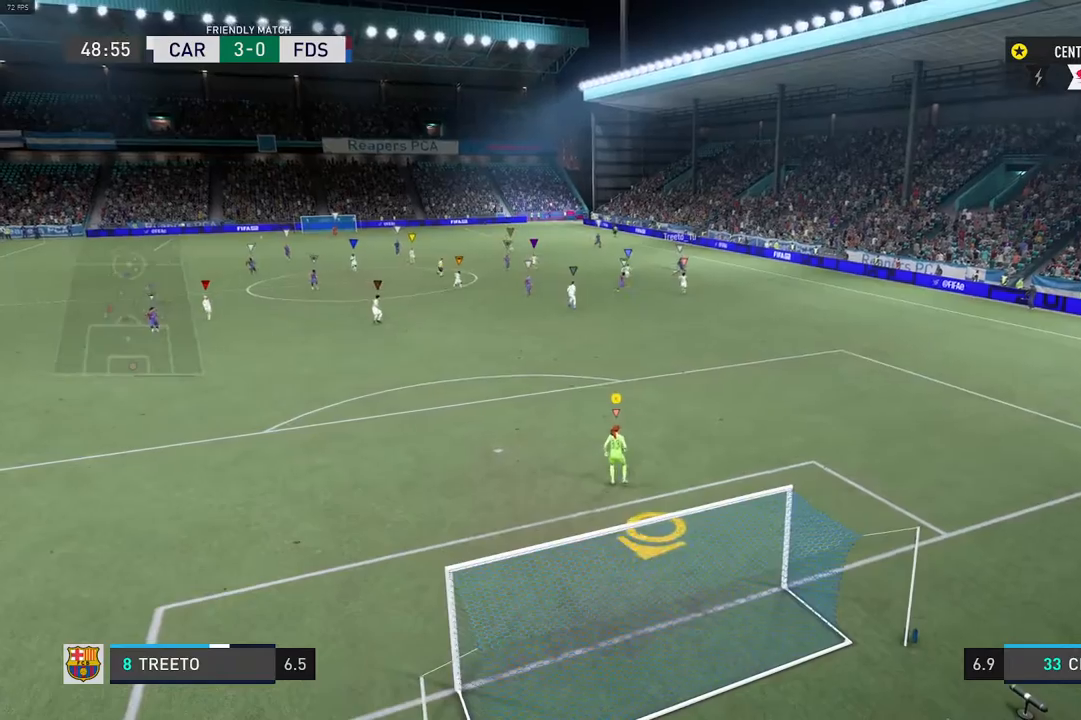
{"buttons": ["R2"], "left_stick": "center", "right_stick": "center", "events": [[233, "R2", "down"], [233, "left_stick", "center"], [283, "L2", "up"]]}
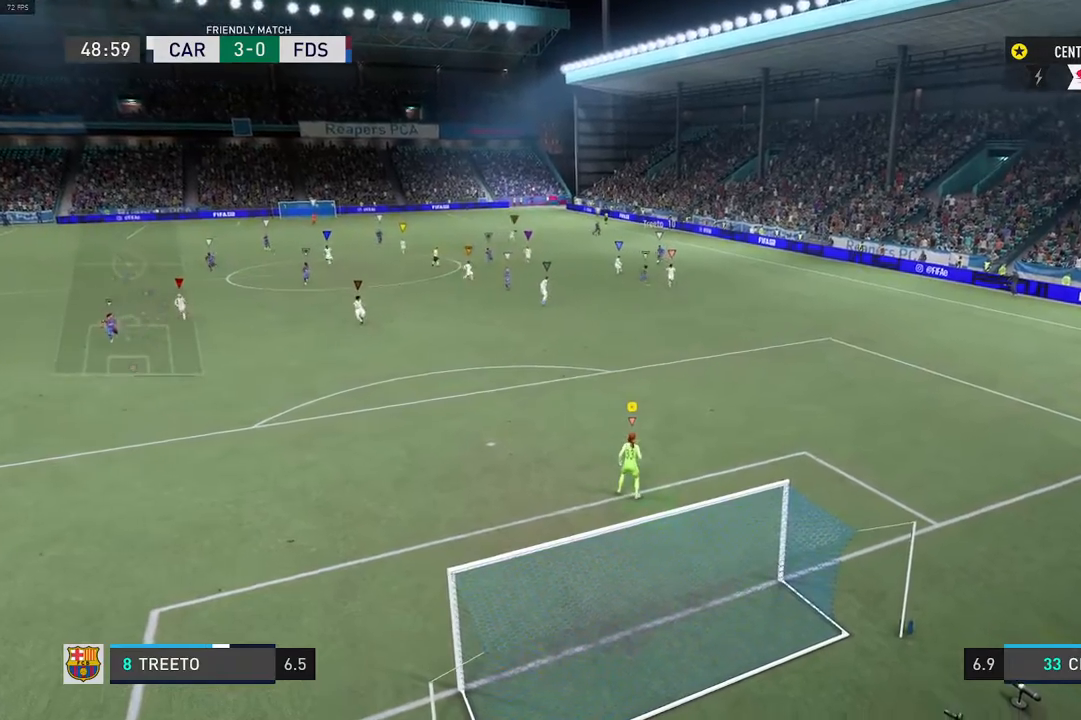
{"buttons": ["L2"], "left_stick": "center", "right_stick": "center", "events": [[17, "R2", "up"], [167, "L2", "down"], [300, "left_stick", "down-left"], [500, "left_stick", "center"]]}
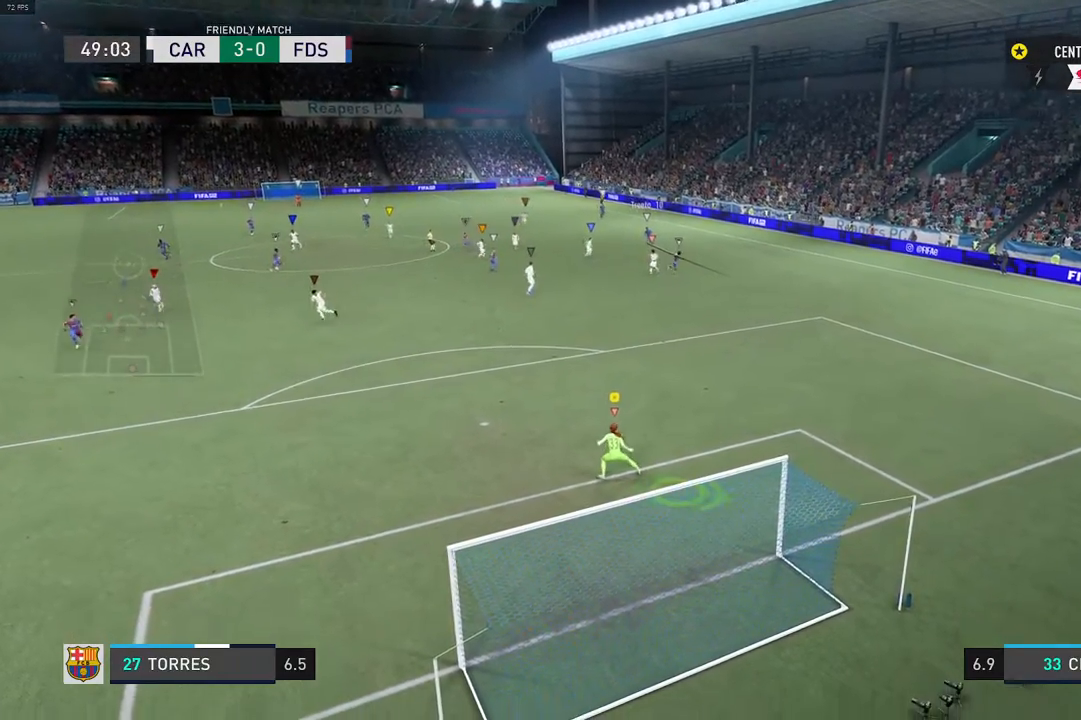
{"buttons": ["L2"], "left_stick": "right", "right_stick": "center", "events": [[383, "left_stick", "right"]]}
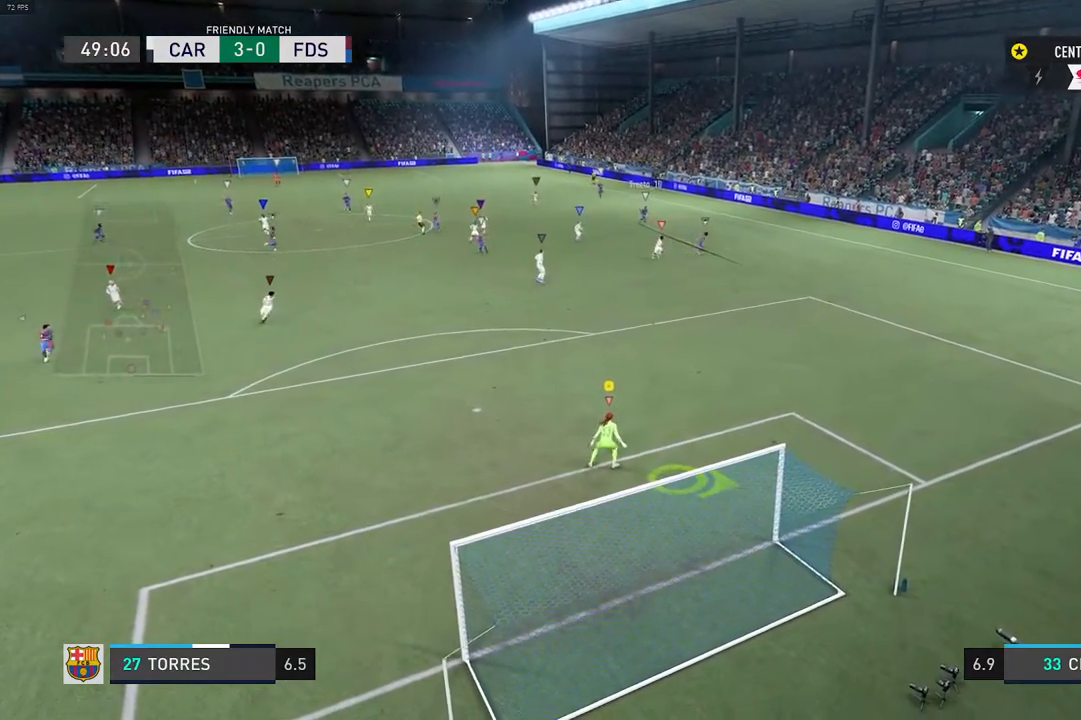
{"buttons": [], "left_stick": "center", "right_stick": "center", "events": [[183, "R2", "down"], [317, "left_stick", "center"], [333, "L2", "up"], [500, "R2", "up"]]}
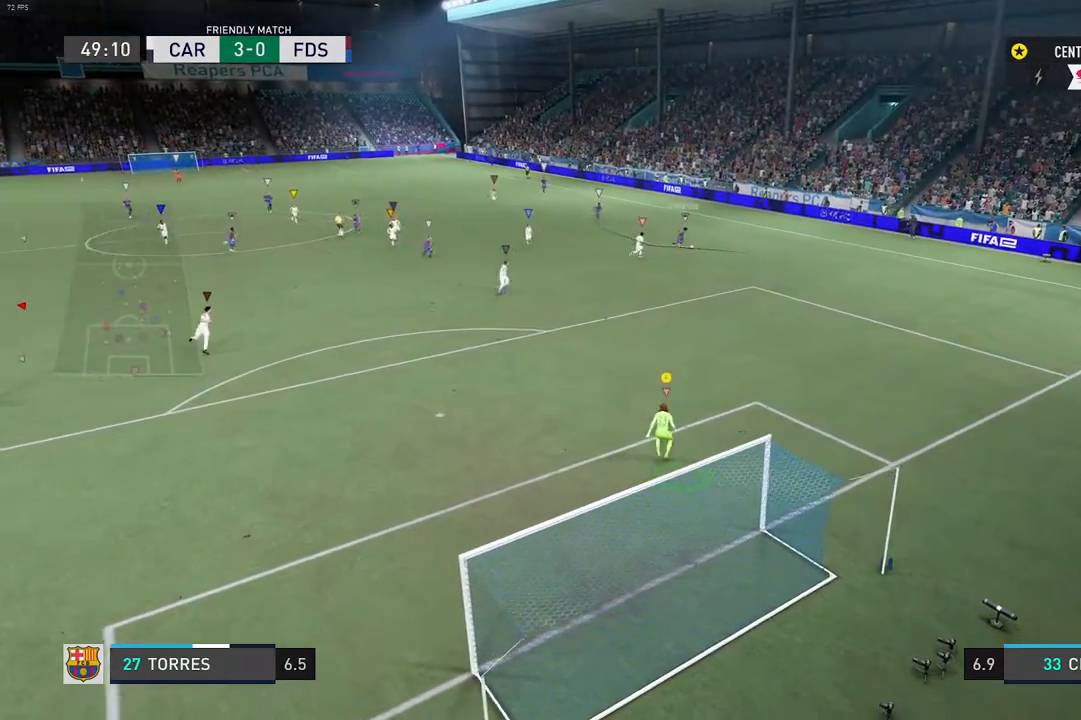
{"buttons": [], "left_stick": "down-right", "right_stick": "center", "events": [[450, "left_stick", "down-right"]]}
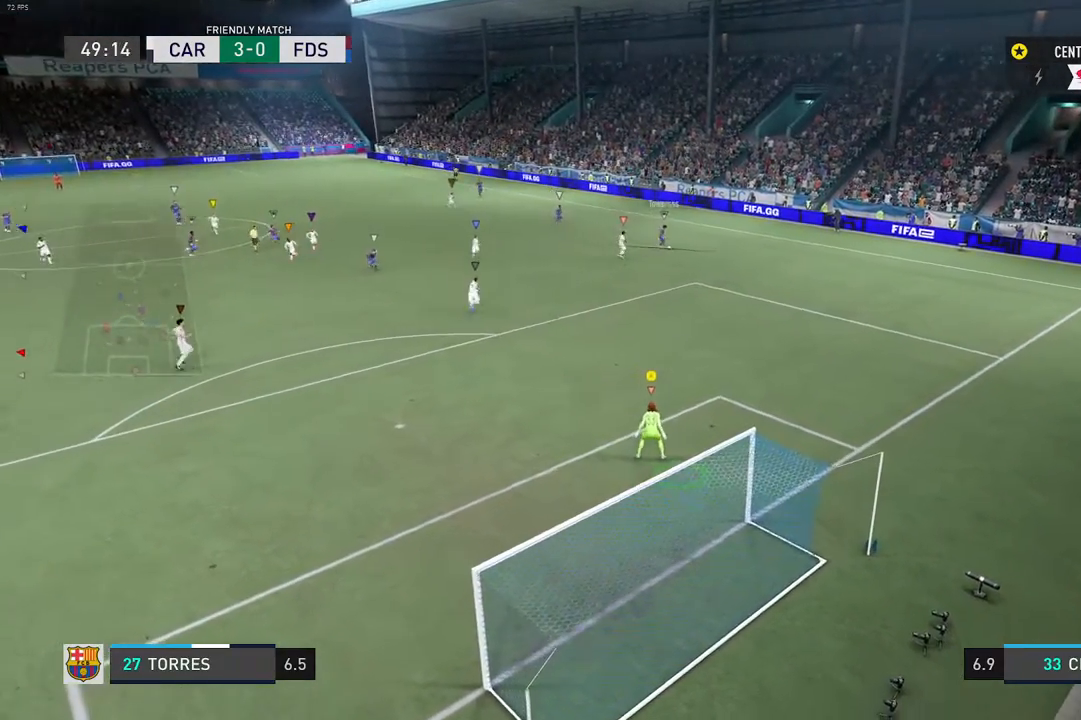
{"buttons": [], "left_stick": "down", "right_stick": "center", "events": [[67, "R2", "down"], [183, "left_stick", "down"], [350, "R2", "up"]]}
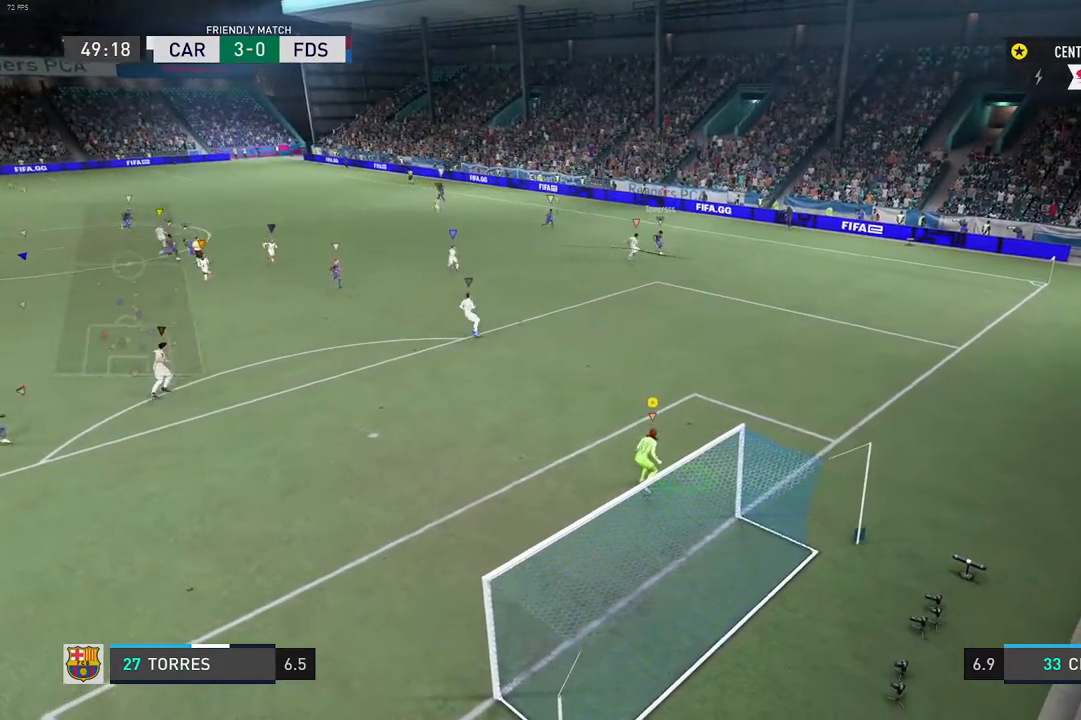
{"buttons": [], "left_stick": "center", "right_stick": "center", "events": [[183, "left_stick", "center"]]}
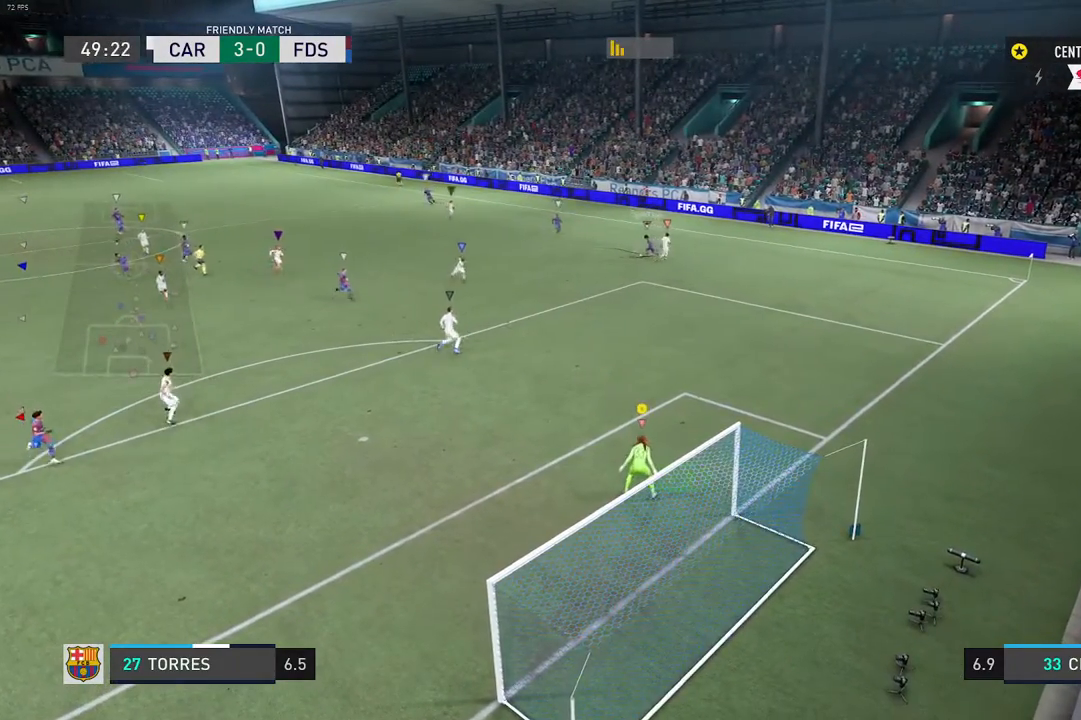
{"buttons": [], "left_stick": "center", "right_stick": "center", "events": []}